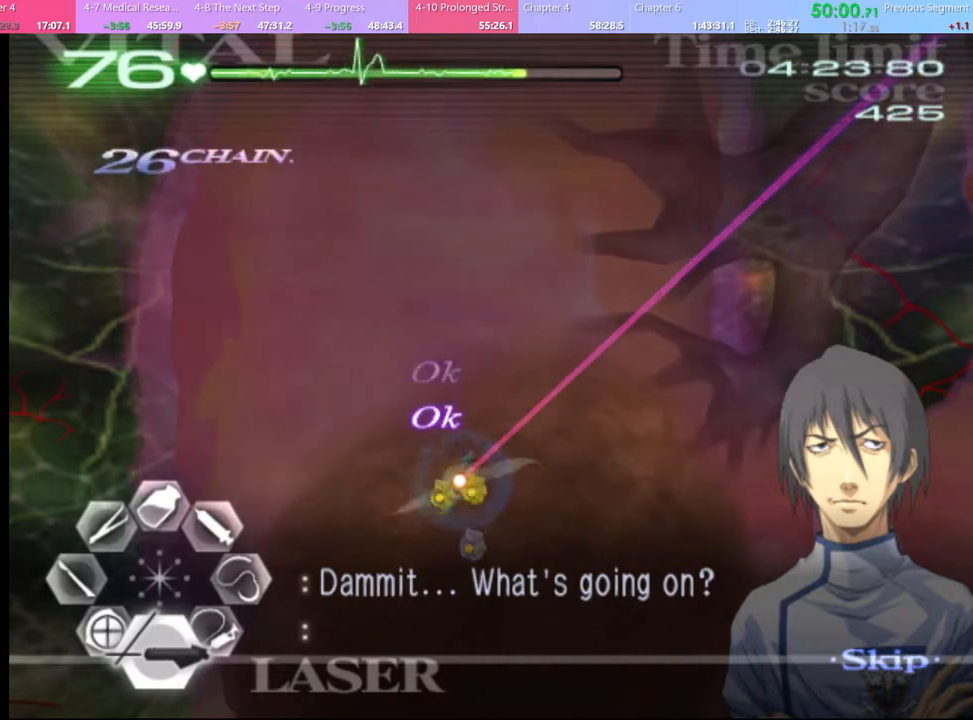
Gameplay with keyboard and mouse; each line is a JSON object with the keys and mouse buttons held at the frame after it. "events" lists presses ("down") and releases ("up") of "a", "alt", "c", "d", "e", "f", "q", "r", "s", "shift", "space", "v", "w", "mouse_left", "mouse_wheel", "mouse_right", "mouse_mb4" and "mouse_mb5" between this image and that frame as [ms after this image, input, new state], when the widget could be followed in between. "mouse_left", "mouse_wheel", "mouse_right", "mouse_mb4", "mouse_mb5" = the "left", "wheel", "right", "mb4", "mb5" buttons of the "mouse" list. No other keys are recorded. "wheel" means that the mouse wheel is clicked or scrolled. Mouse movement is not recorded.
{"keys": [], "mouse": ["left"], "events": []}
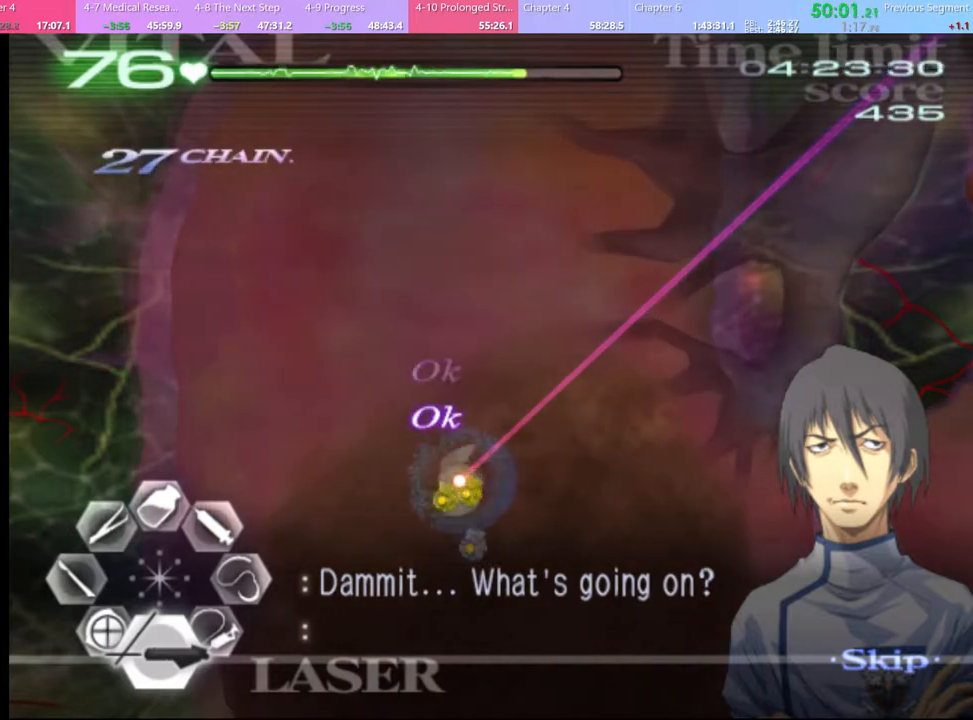
{"keys": [], "mouse": ["left"], "events": []}
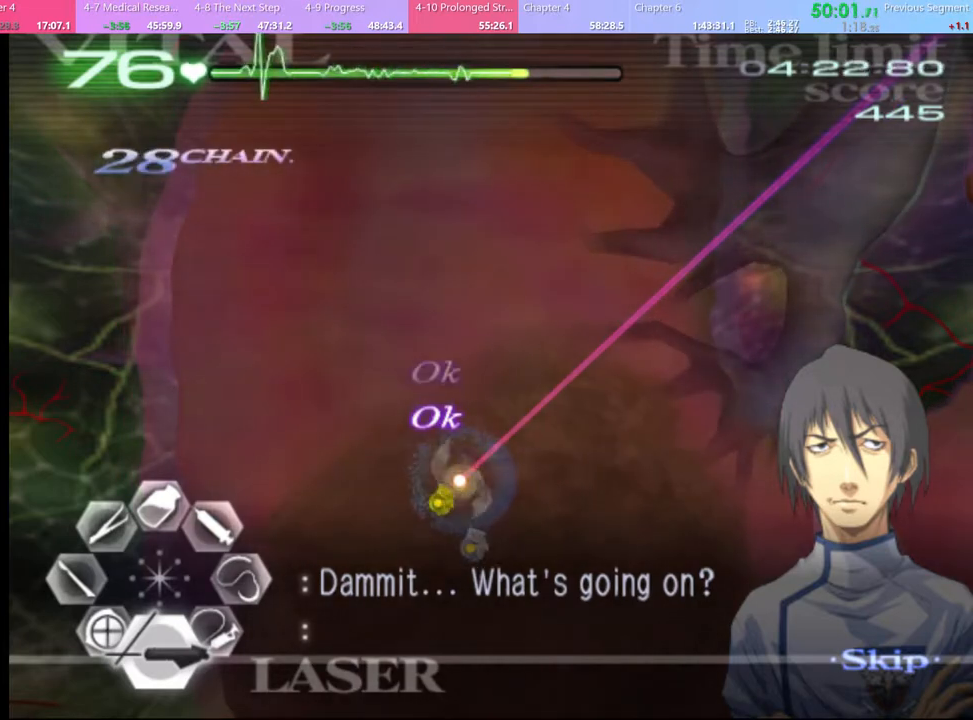
{"keys": ["d", "w"], "mouse": [], "events": [[133, "d", "down"], [133, "mouse_left", "up"], [133, "w", "down"]]}
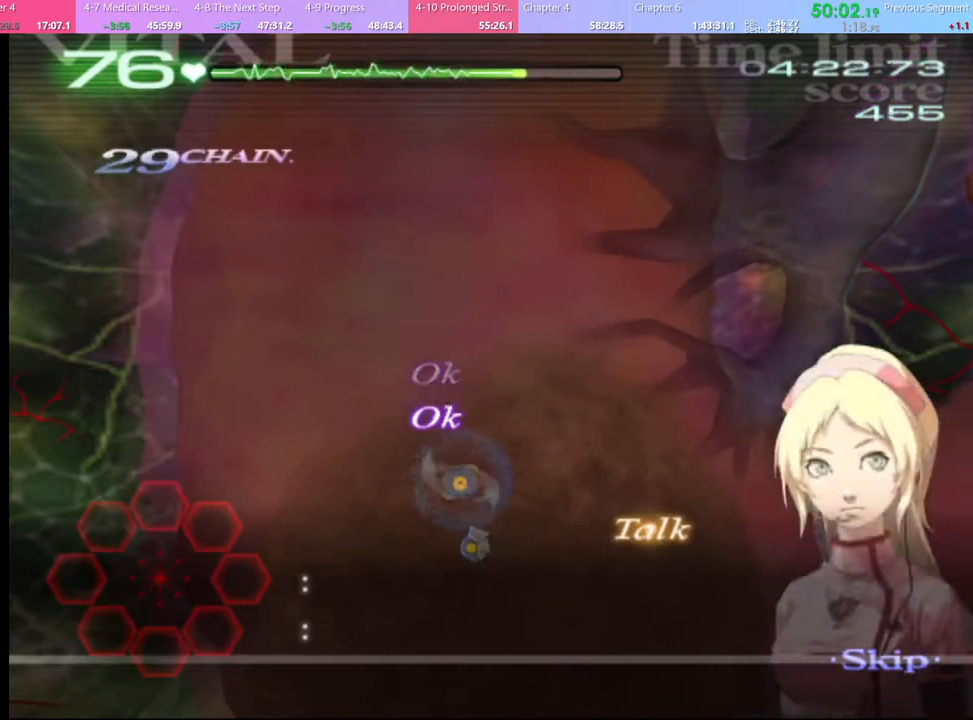
{"keys": ["d", "w"], "mouse": [], "events": []}
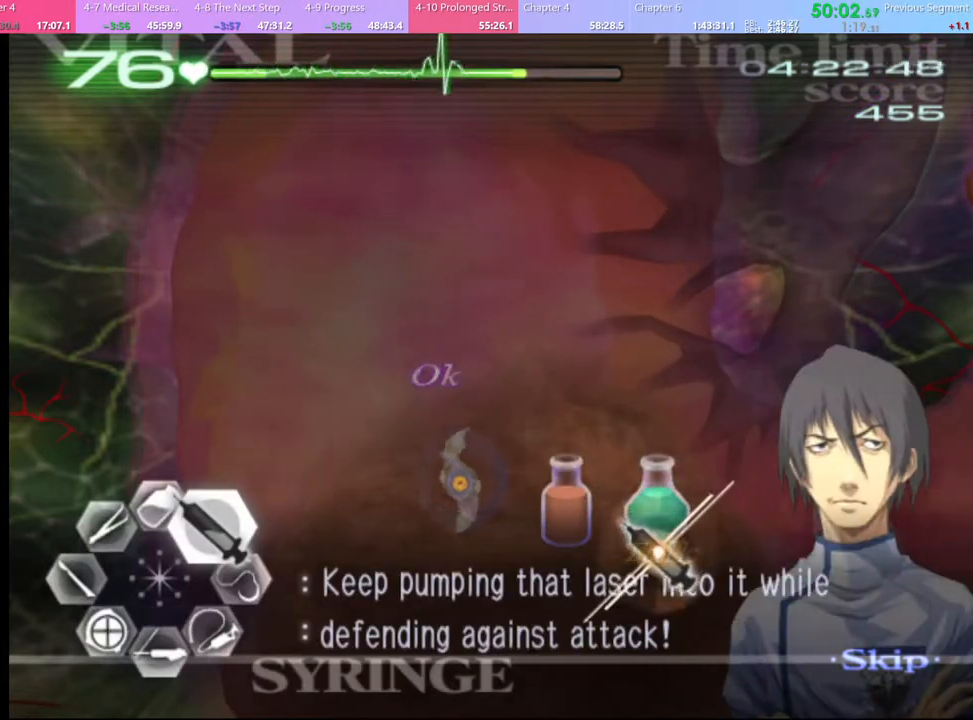
{"keys": ["d", "w"], "mouse": [], "events": [[100, "mouse_left", "down"], [467, "mouse_left", "up"]]}
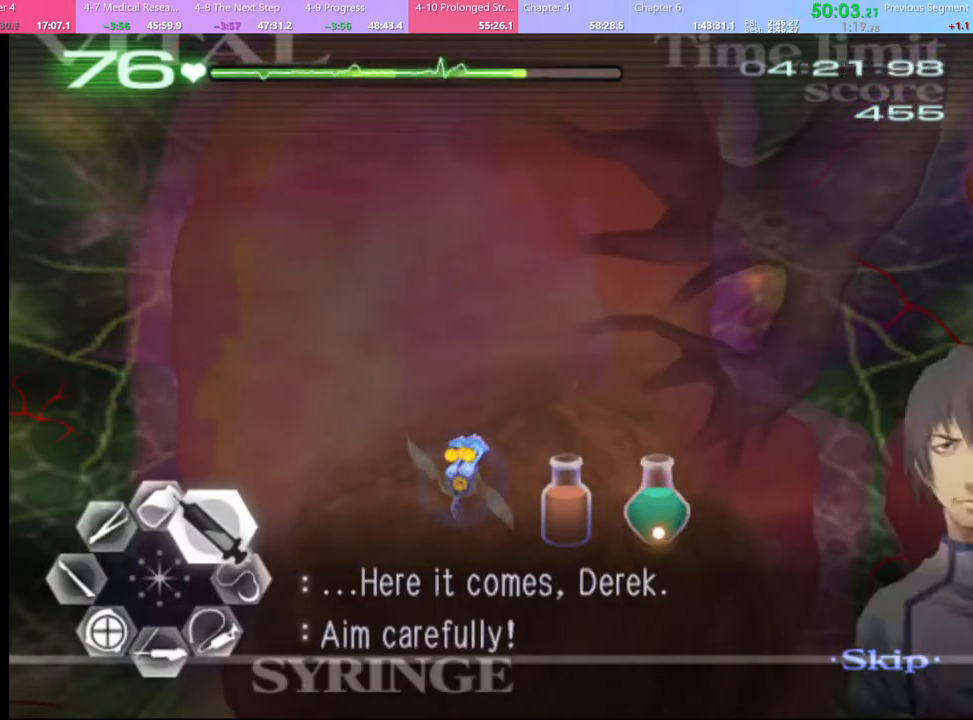
{"keys": ["s"], "mouse": [], "events": [[100, "mouse_left", "down"], [400, "w", "up"], [433, "d", "up"], [433, "mouse_left", "up"], [467, "s", "down"]]}
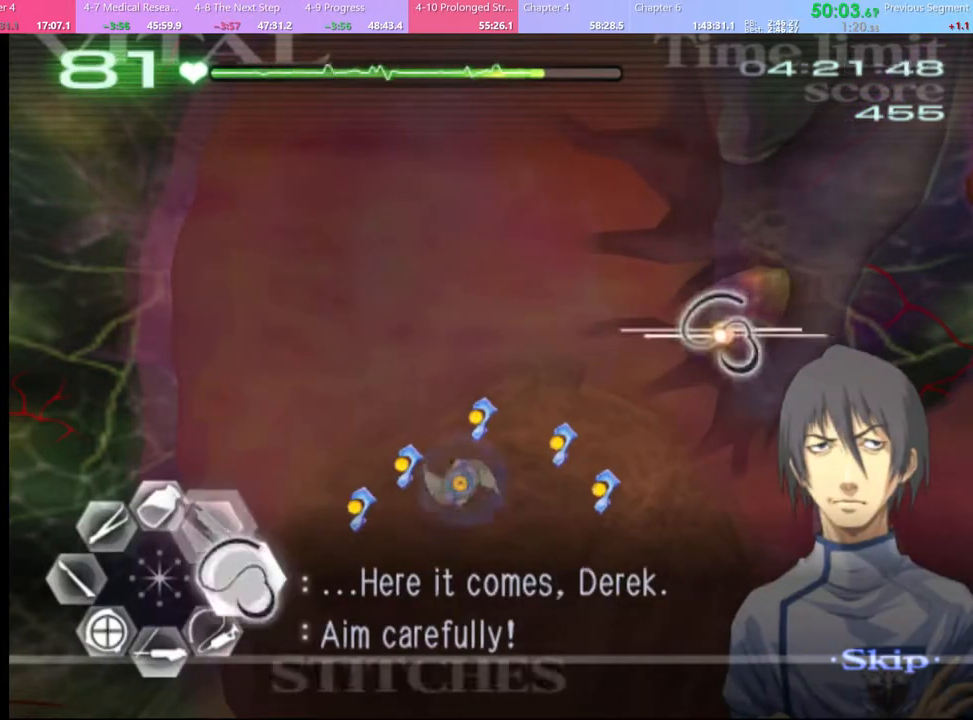
{"keys": [], "mouse": ["left"], "events": [[67, "mouse_left", "down"], [200, "s", "up"]]}
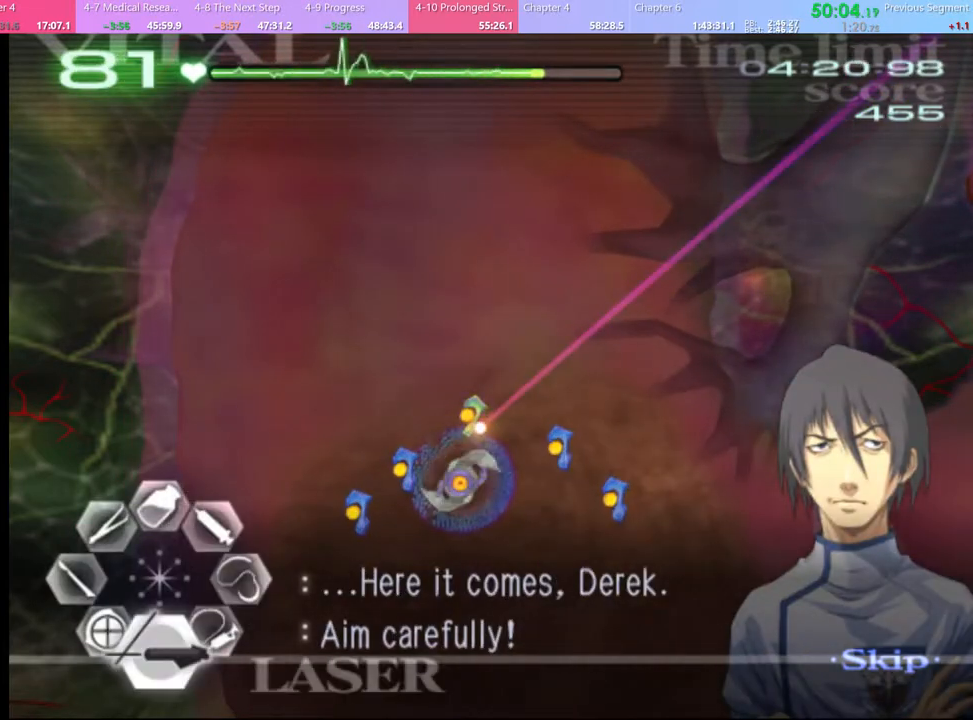
{"keys": [], "mouse": ["left"], "events": []}
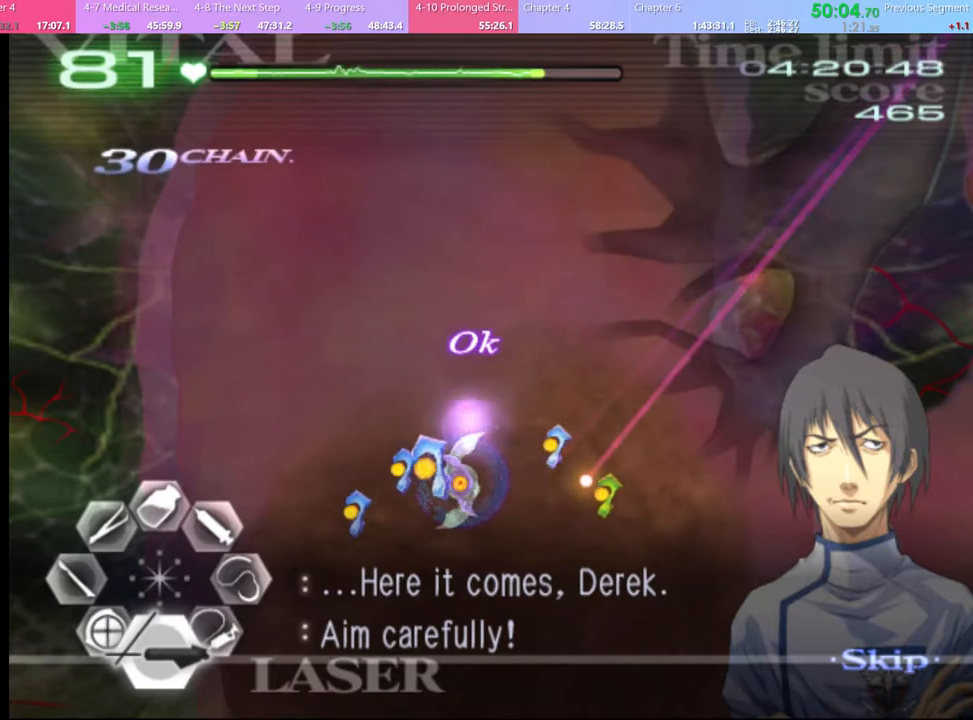
{"keys": [], "mouse": ["left"], "events": []}
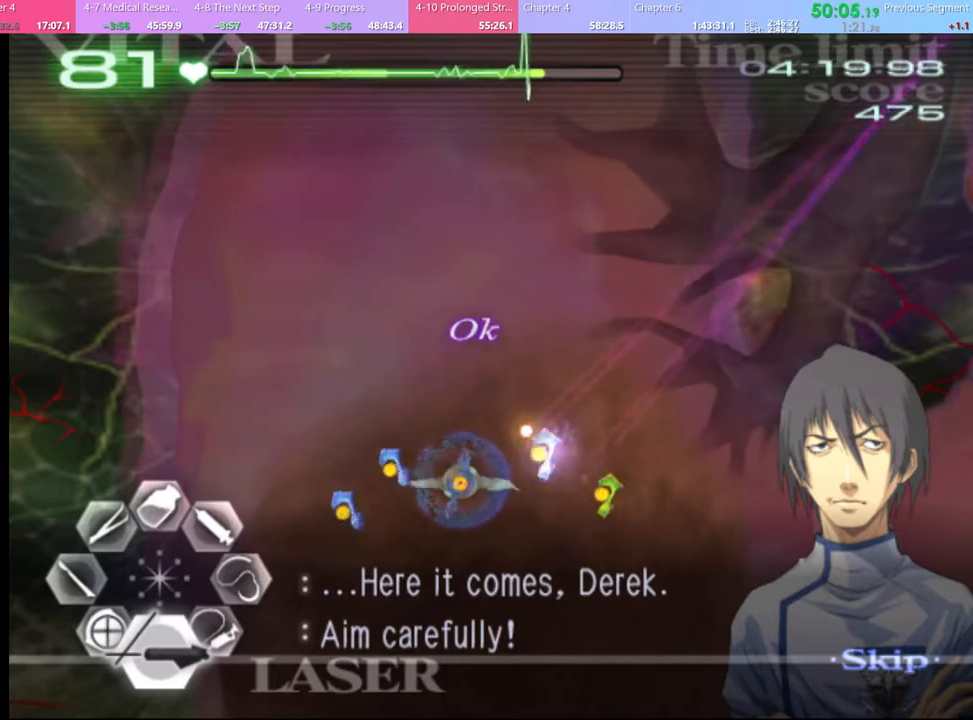
{"keys": [], "mouse": ["left"], "events": []}
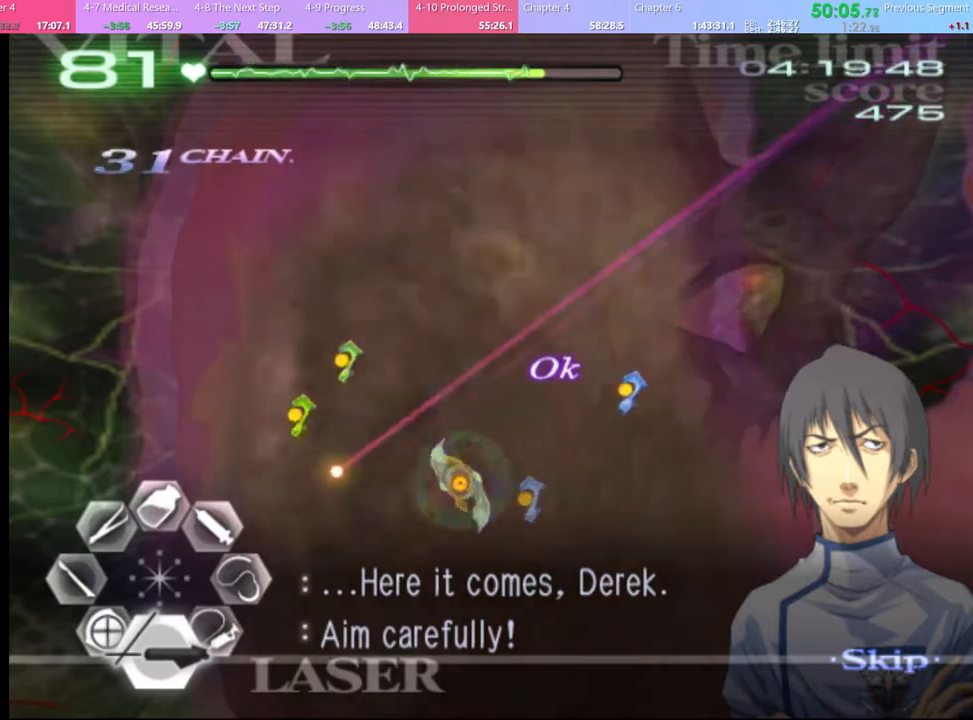
{"keys": [], "mouse": [], "events": [[300, "mouse_left", "up"]]}
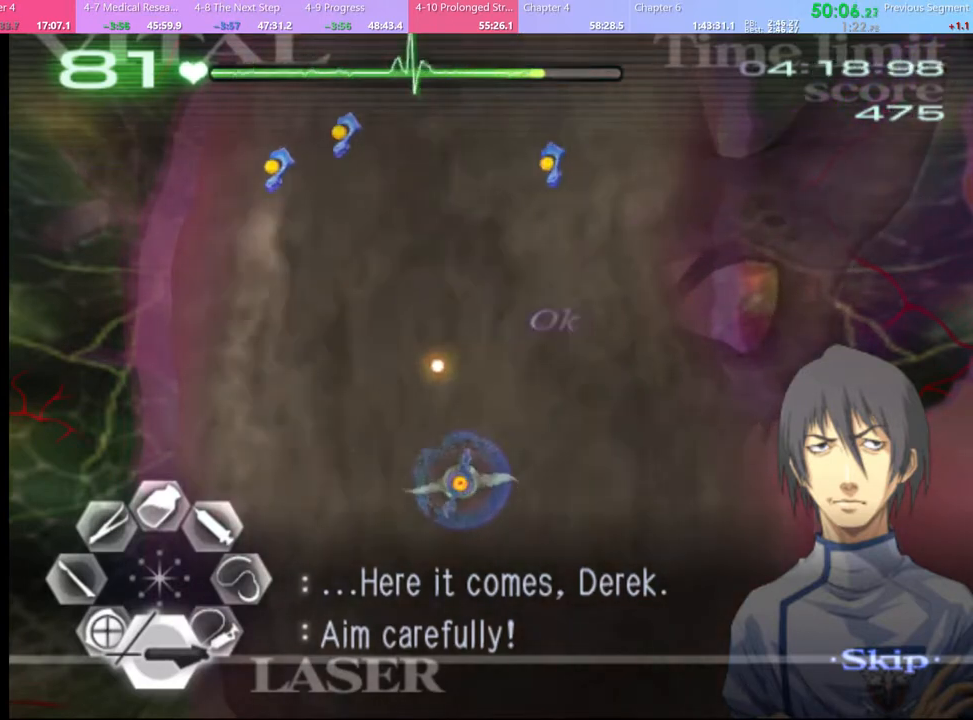
{"keys": [], "mouse": ["left"], "events": [[400, "mouse_left", "down"]]}
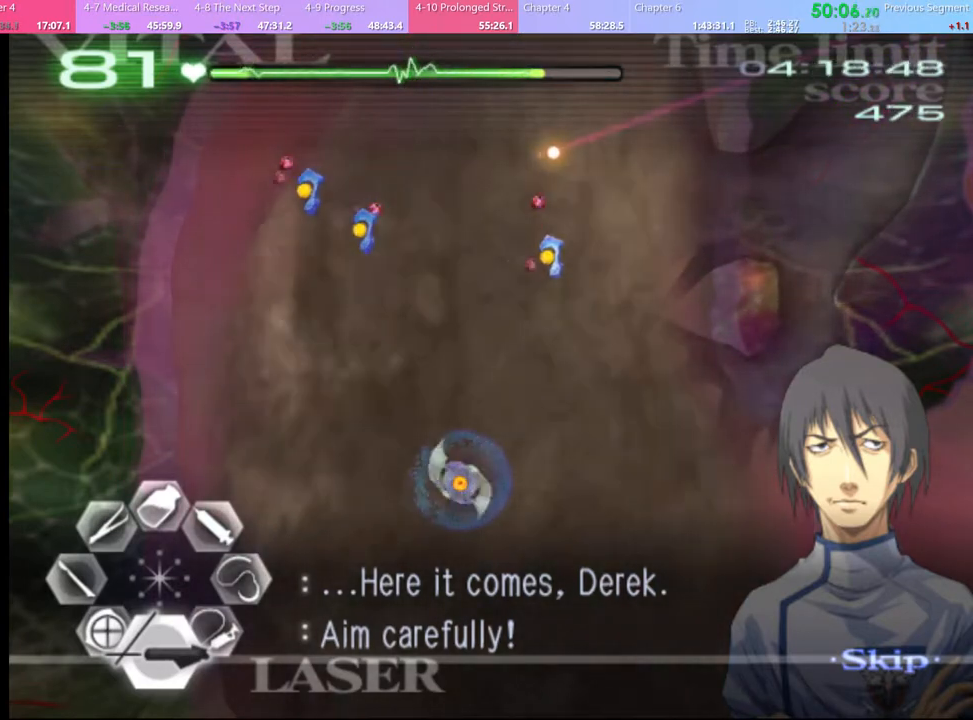
{"keys": [], "mouse": ["left"], "events": []}
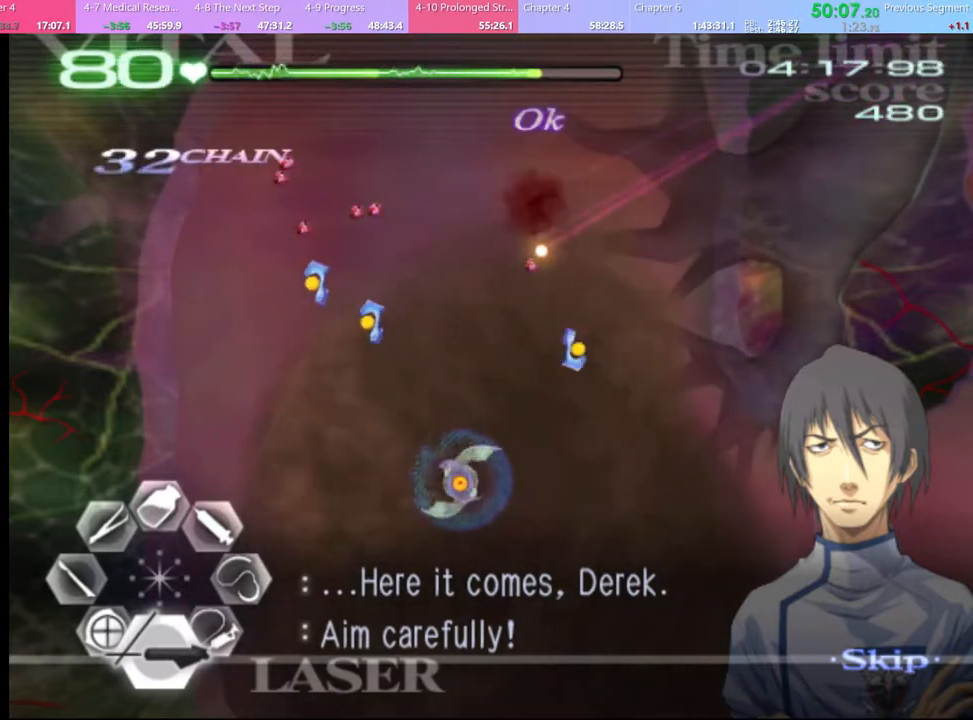
{"keys": [], "mouse": ["left"], "events": []}
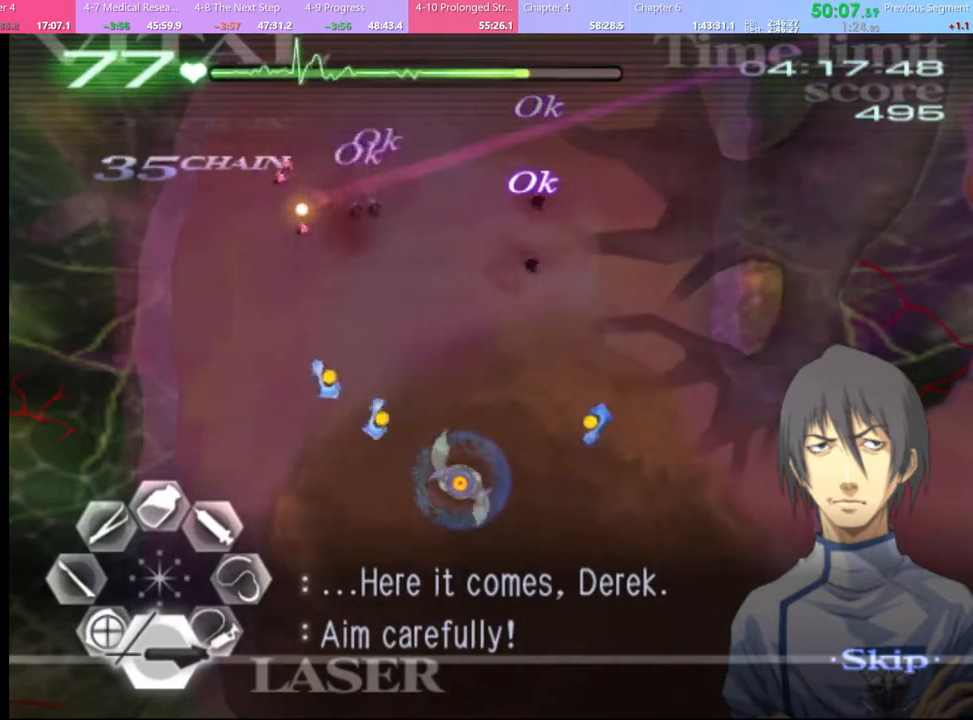
{"keys": [], "mouse": ["left"], "events": []}
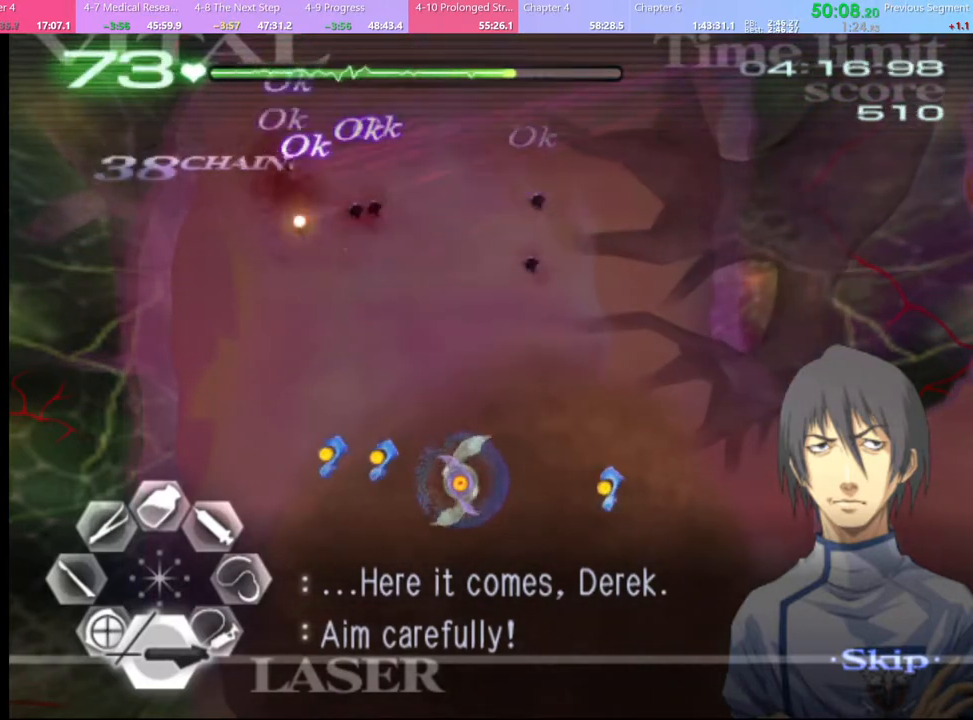
{"keys": [], "mouse": ["left"], "events": []}
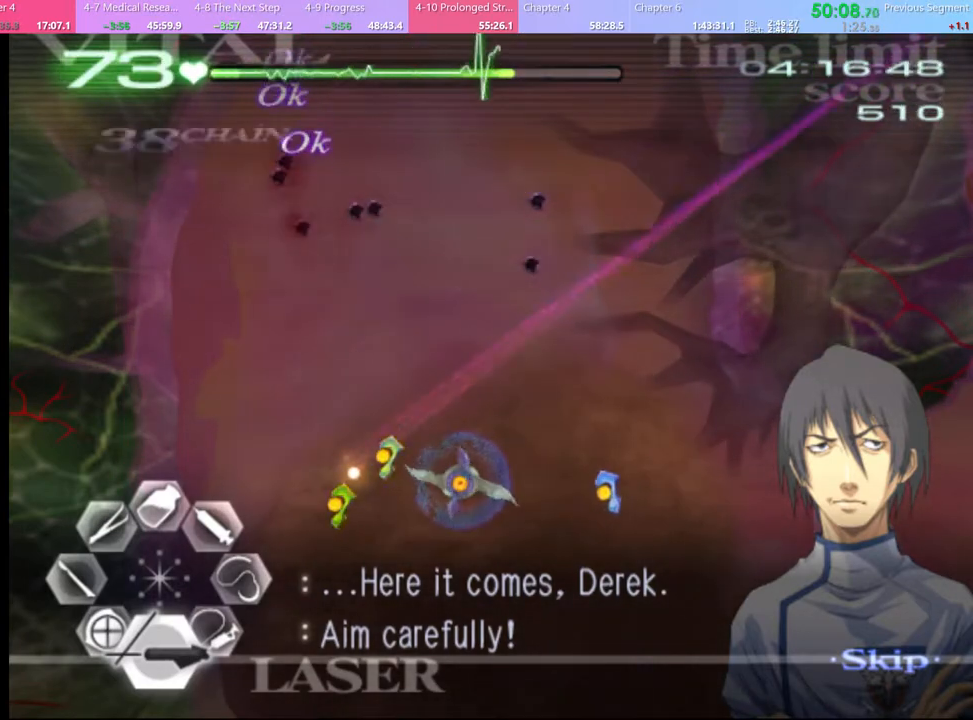
{"keys": [], "mouse": ["left"], "events": []}
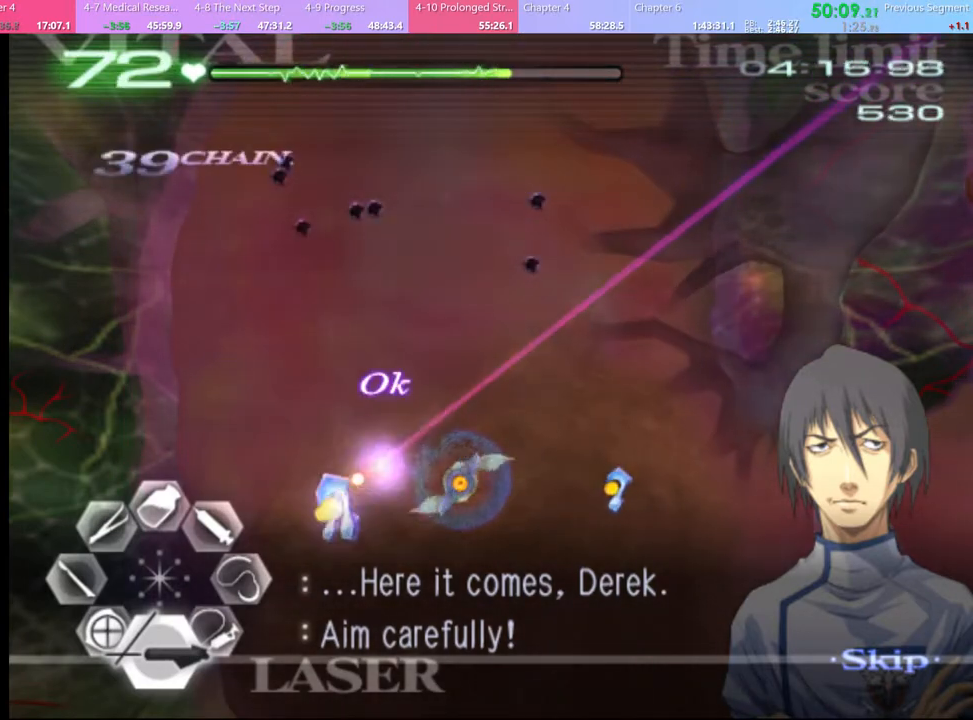
{"keys": [], "mouse": ["left"], "events": []}
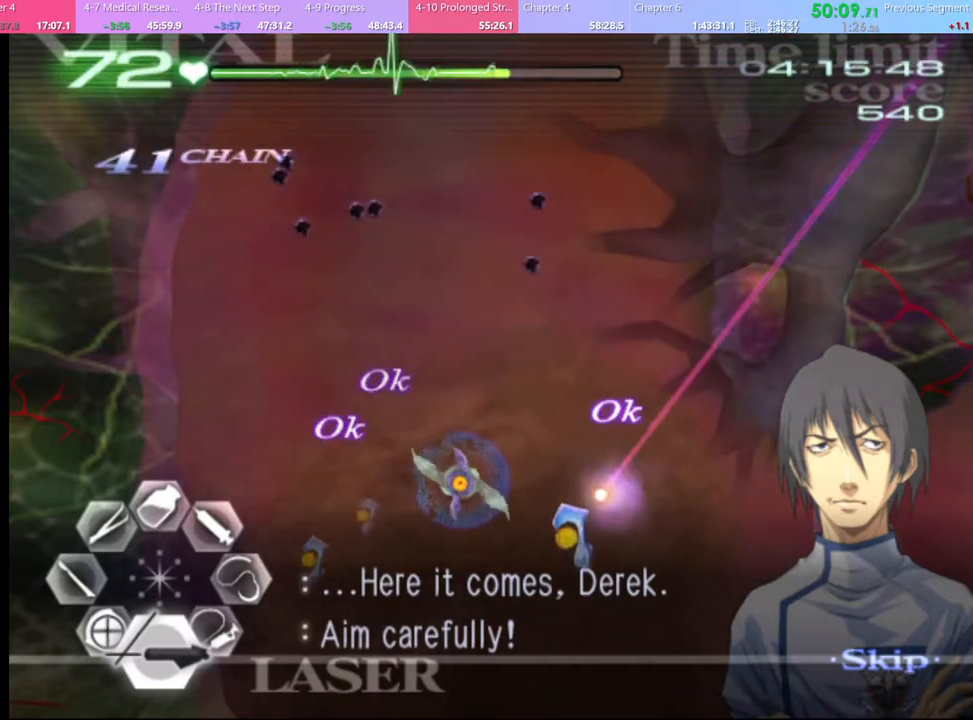
{"keys": ["w"], "mouse": ["left"], "events": [[33, "mouse_left", "up"], [67, "w", "down"], [133, "mouse_left", "down"]]}
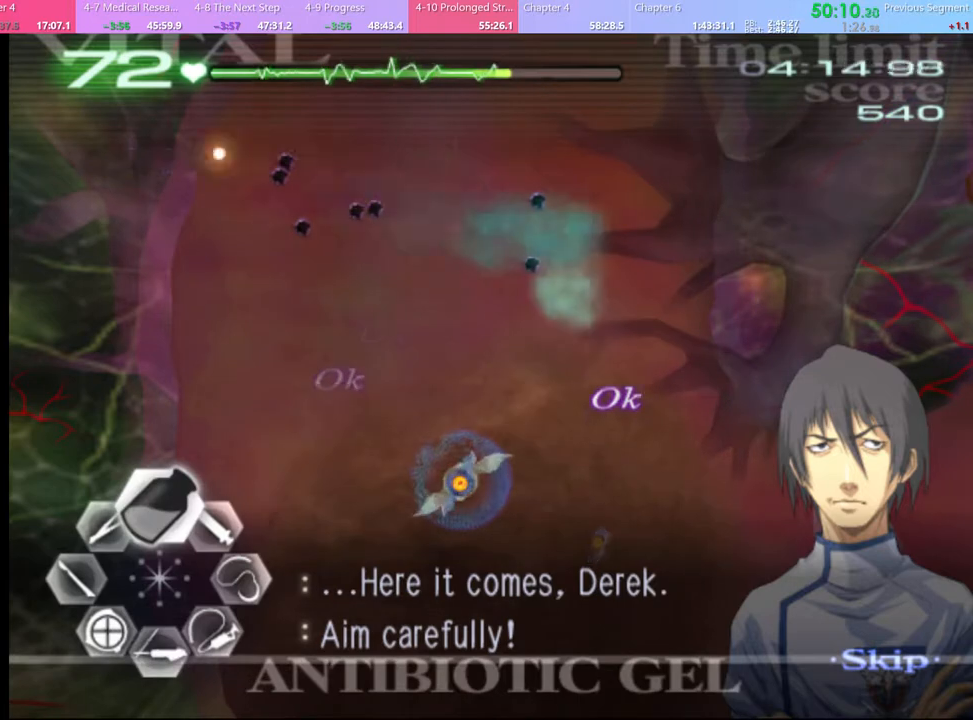
{"keys": ["s"], "mouse": [], "events": [[367, "w", "up"], [433, "mouse_left", "up"], [467, "s", "down"]]}
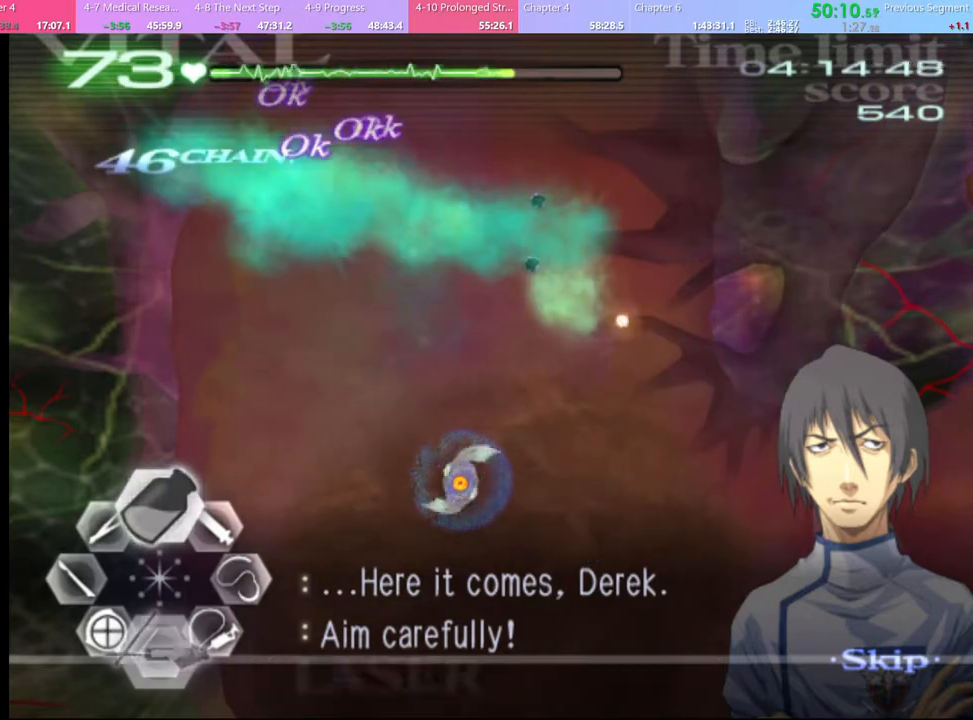
{"keys": ["s"], "mouse": ["left"], "events": [[133, "mouse_left", "down"]]}
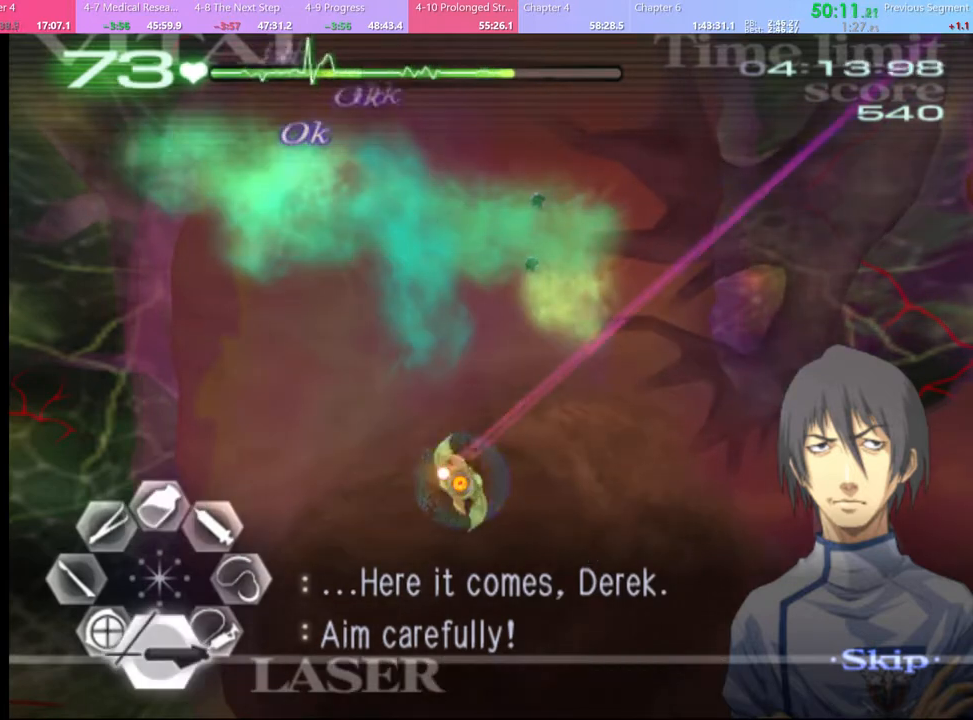
{"keys": [], "mouse": ["left"], "events": [[67, "s", "up"]]}
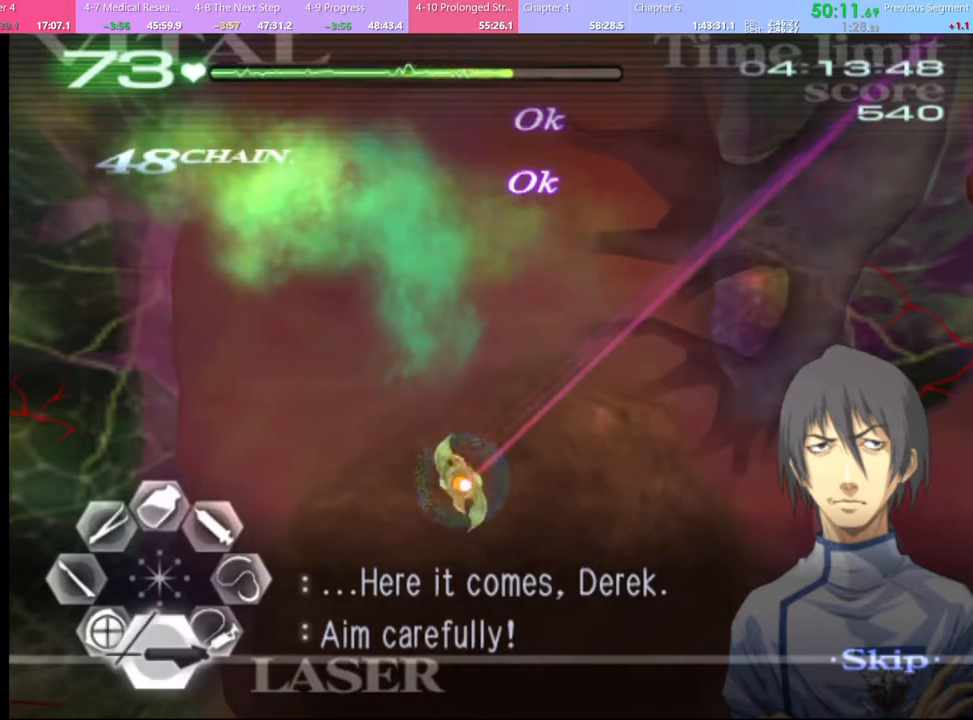
{"keys": [], "mouse": ["left"], "events": []}
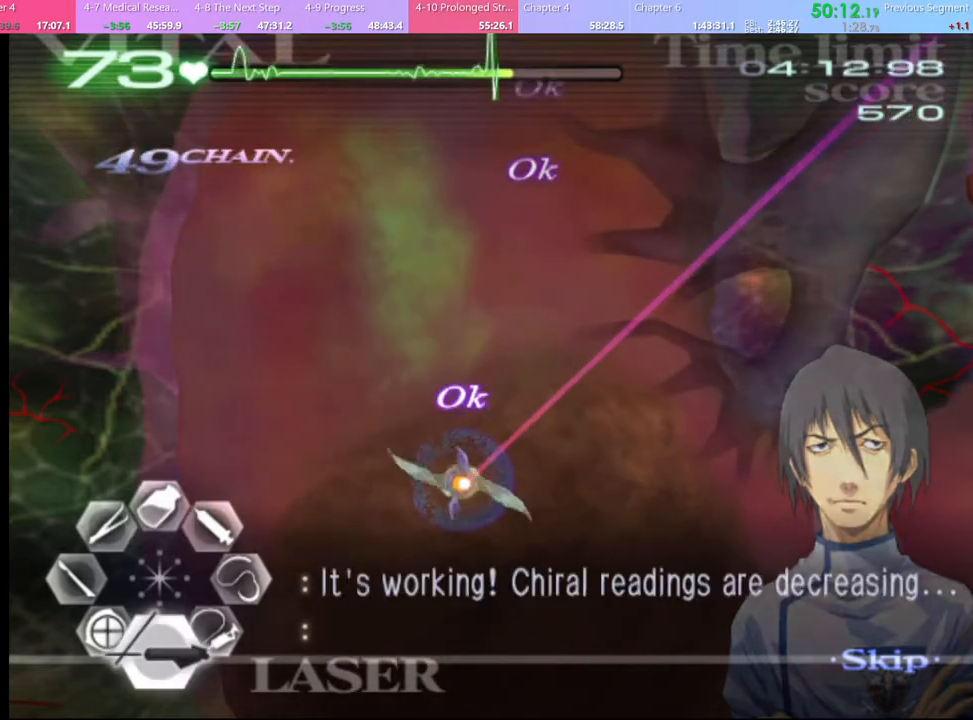
{"keys": [], "mouse": ["left"], "events": []}
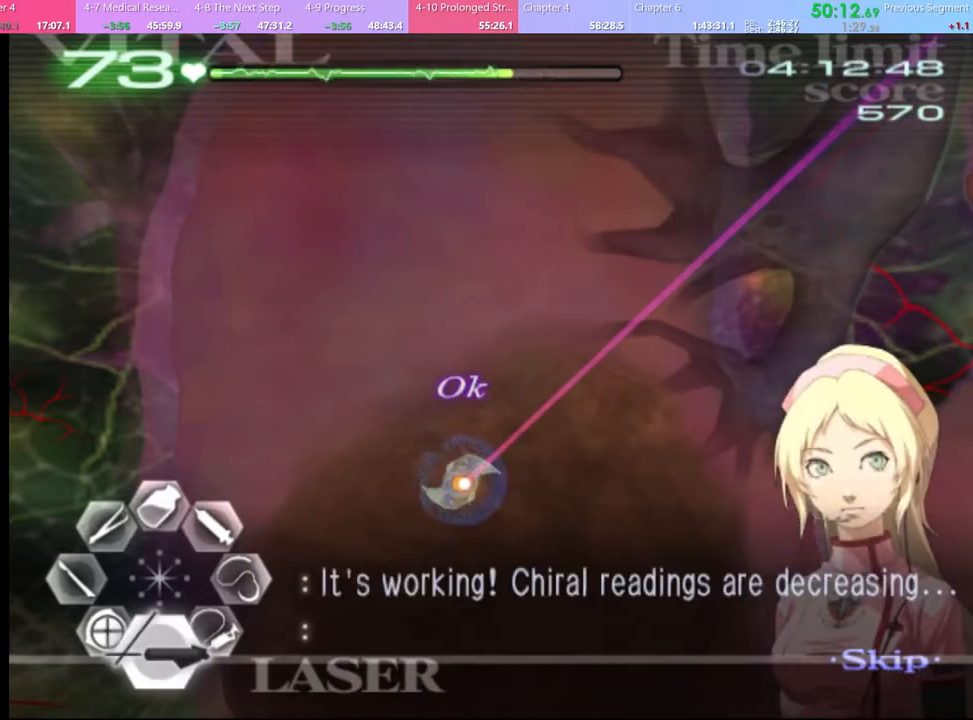
{"keys": [], "mouse": ["left"], "events": []}
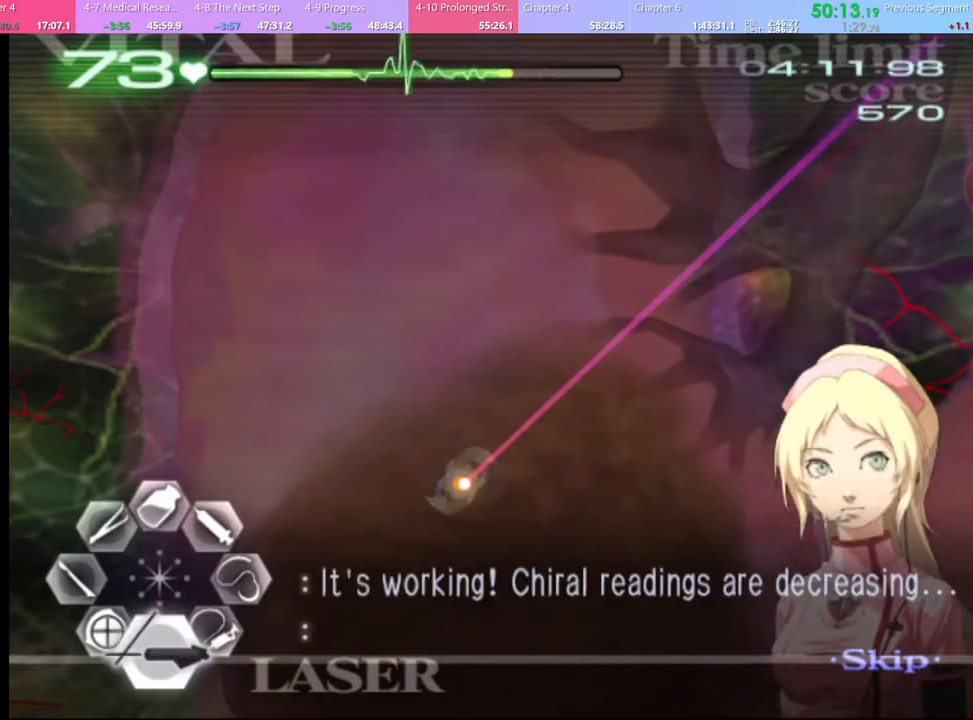
{"keys": [], "mouse": ["left"], "events": []}
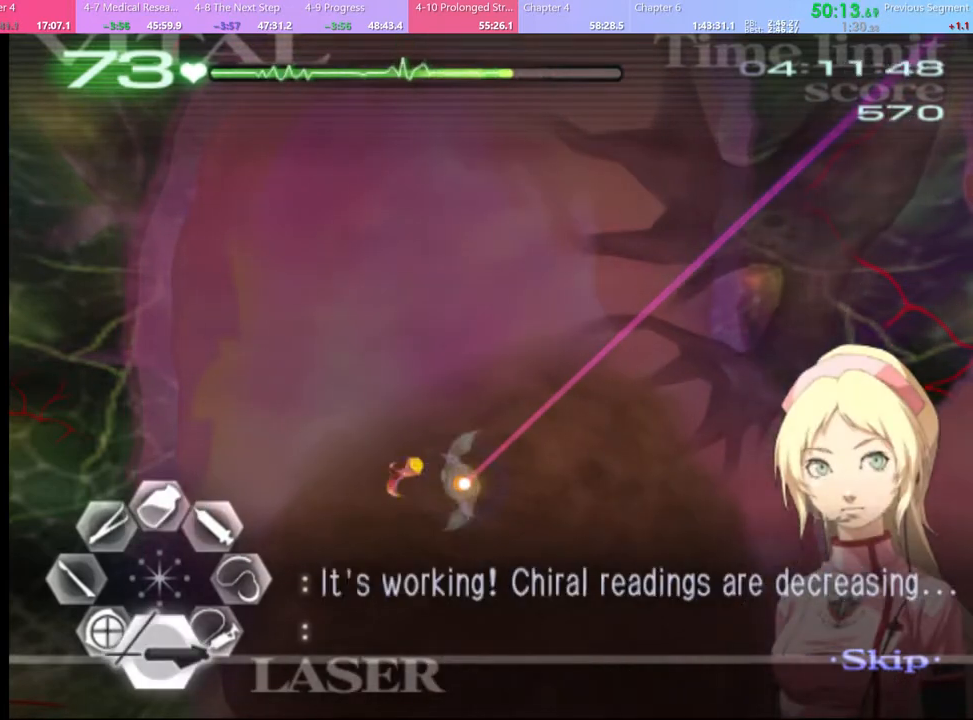
{"keys": [], "mouse": ["left"], "events": []}
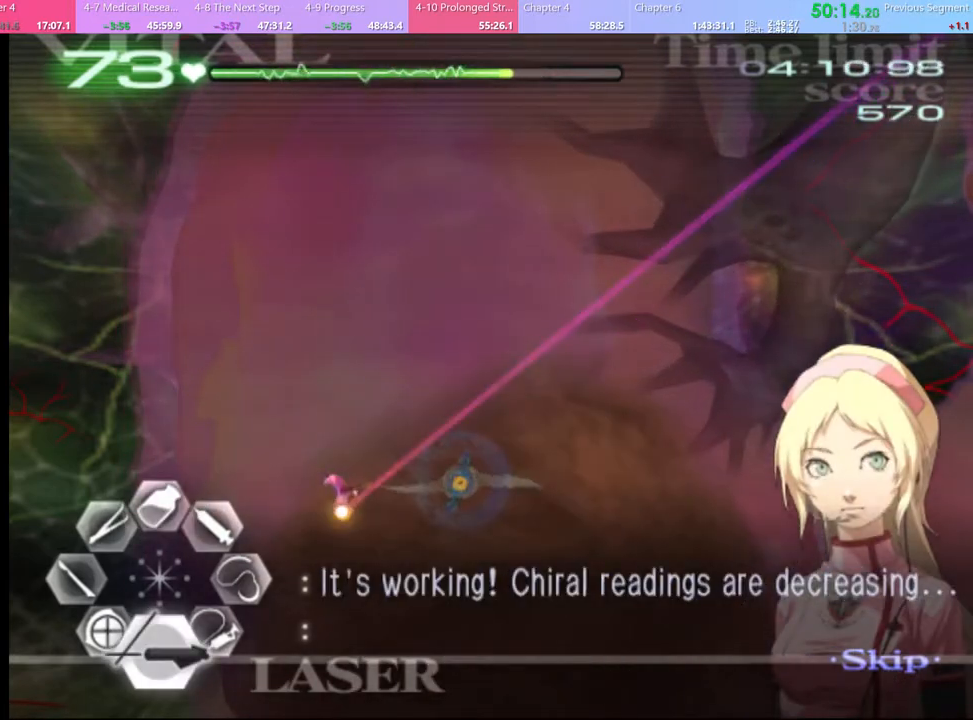
{"keys": [], "mouse": ["left"], "events": []}
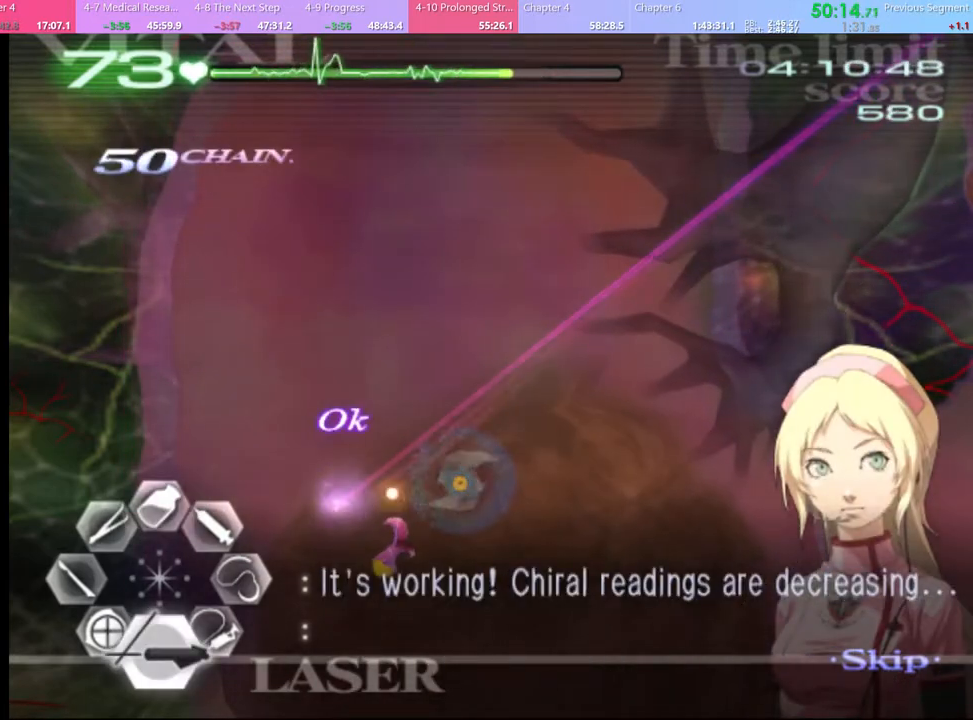
{"keys": [], "mouse": ["left"], "events": []}